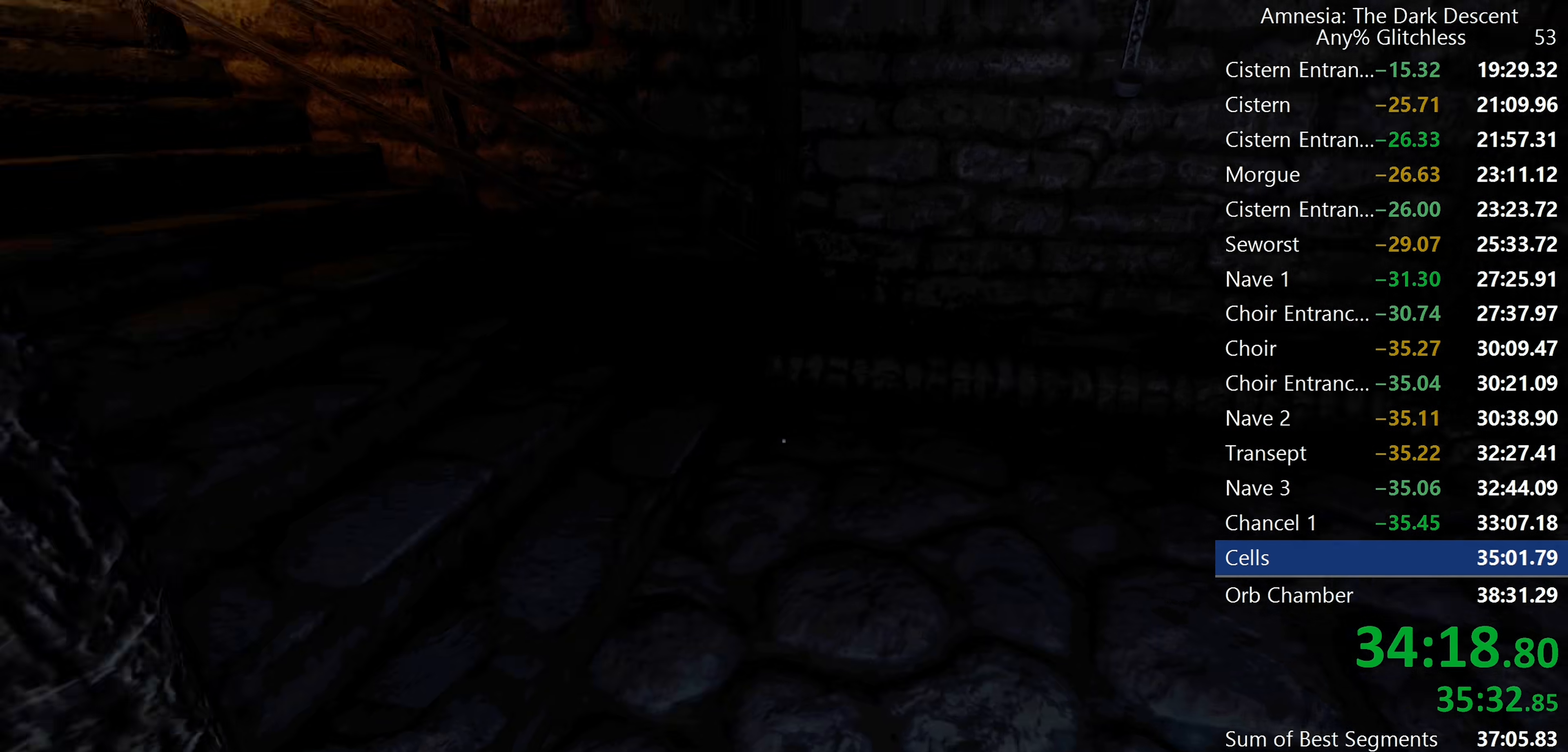
Gameplay with keyboard and mouse; each line is a JSON object with the keys and mouse buttons held at the frame after it. "events" lists presses ("down") and releases ("up") of "a", "c", "d", "e", "f", "q", "r", "s", "shift", "space", "tab", "w", "mouse_left", "mouse_middle", "mouse_right", "mouse_wheel_up" and "mouse_wheel_down" between this image and that frame as [ms after this image, input, new state], when the widget could be followed in between. "mouse_left", "mouse_middle", "mouse_right", "mouse_wheel_up", "mouse_wheel_down" = the "left", "middle", "right", "wheel_up", "wheel_down" buttons of the "mouse" list. No other keys are recorded. Mouse movement is not recorded.
{"keys": ["shift", "w"], "mouse": [], "events": [[50, "mouse_wheel_down", "down"], [234, "mouse_wheel_down", "up"], [417, "mouse_wheel_down", "down"], [467, "mouse_wheel_down", "up"]]}
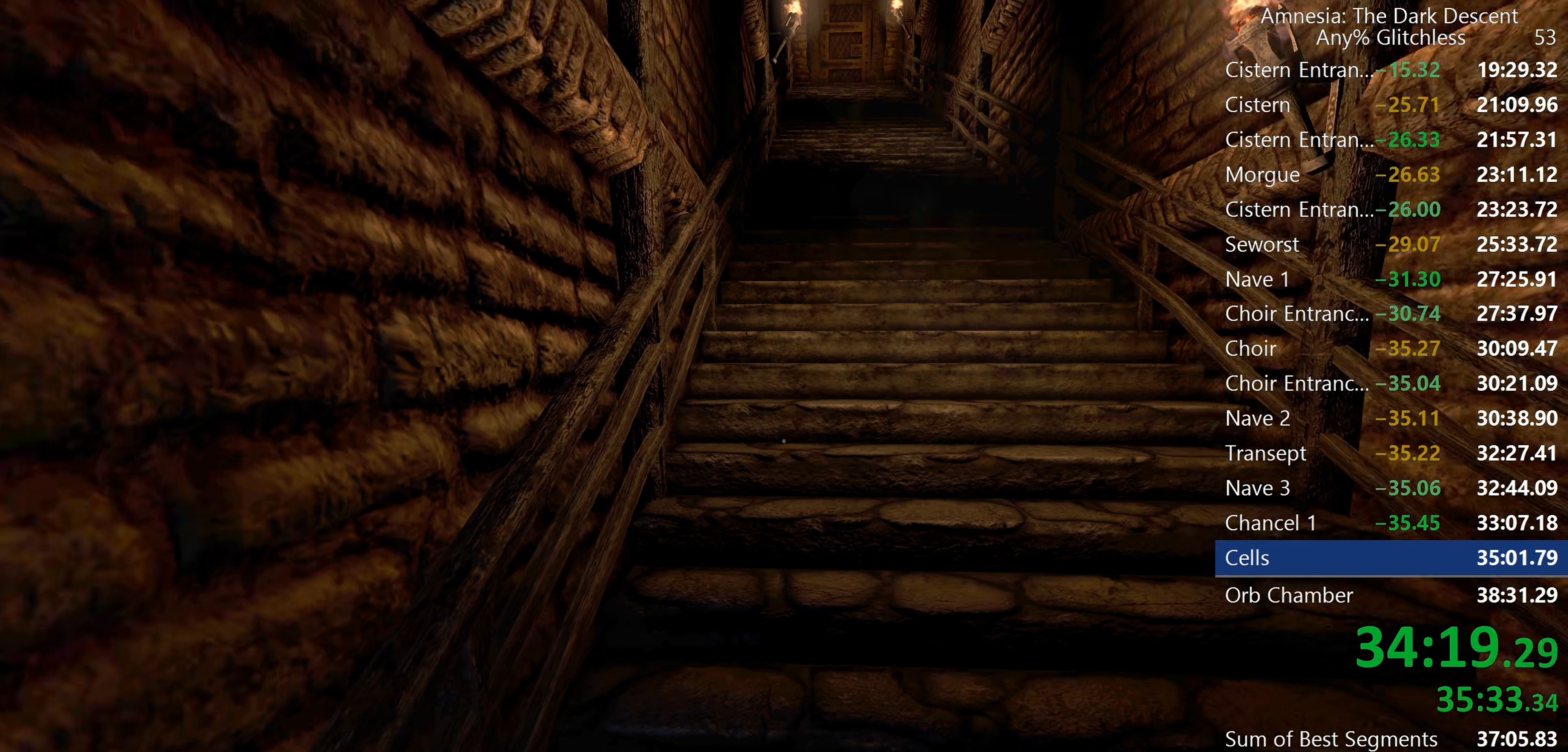
{"keys": ["shift", "w"], "mouse": [], "events": [[17, "mouse_wheel_down", "down"], [67, "mouse_wheel_down", "up"], [100, "mouse_wheel_down", "down"], [284, "mouse_wheel_down", "up"]]}
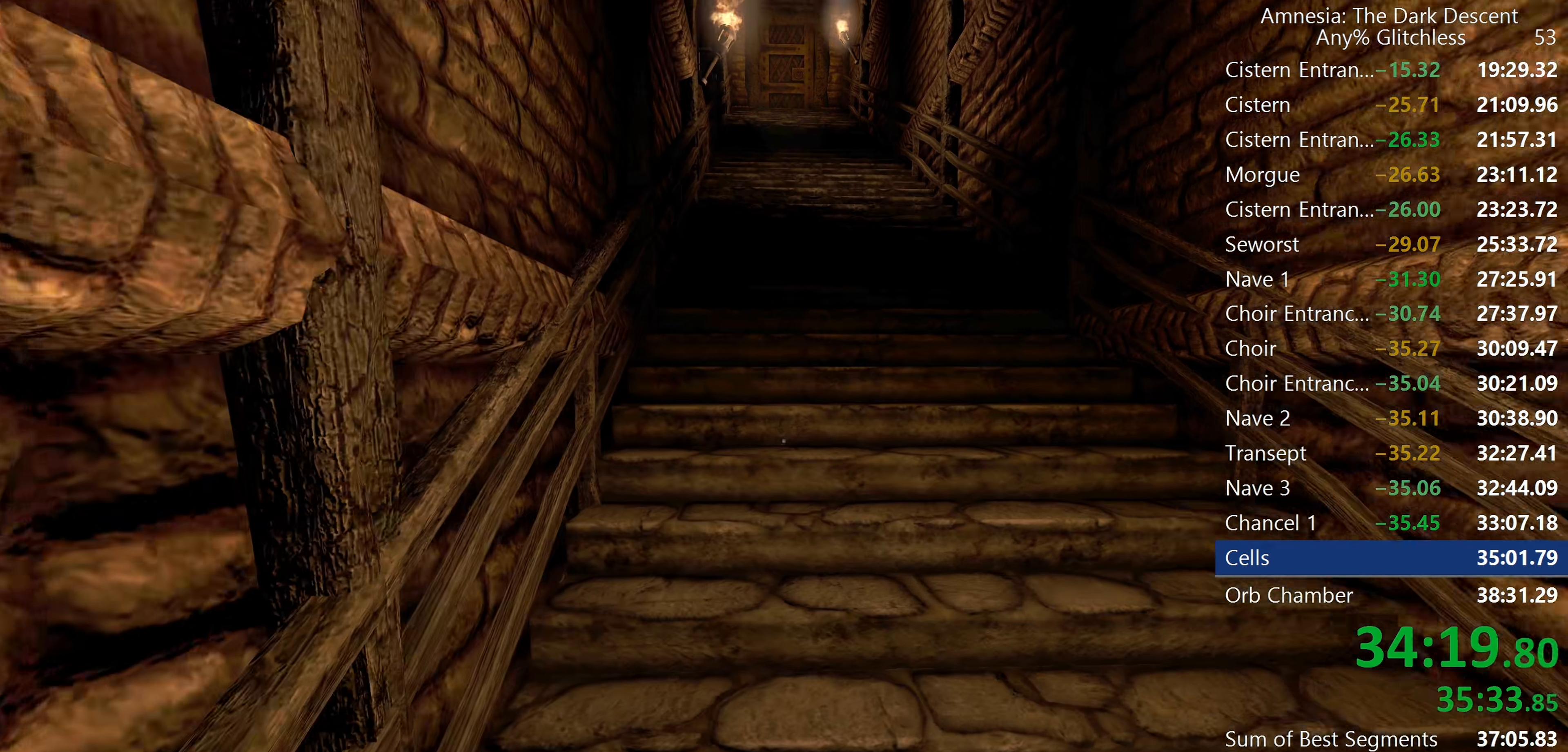
{"keys": ["shift", "w"], "mouse": ["wheel_down"], "events": [[34, "mouse_wheel_down", "down"], [267, "mouse_wheel_down", "up"], [450, "mouse_wheel_down", "down"]]}
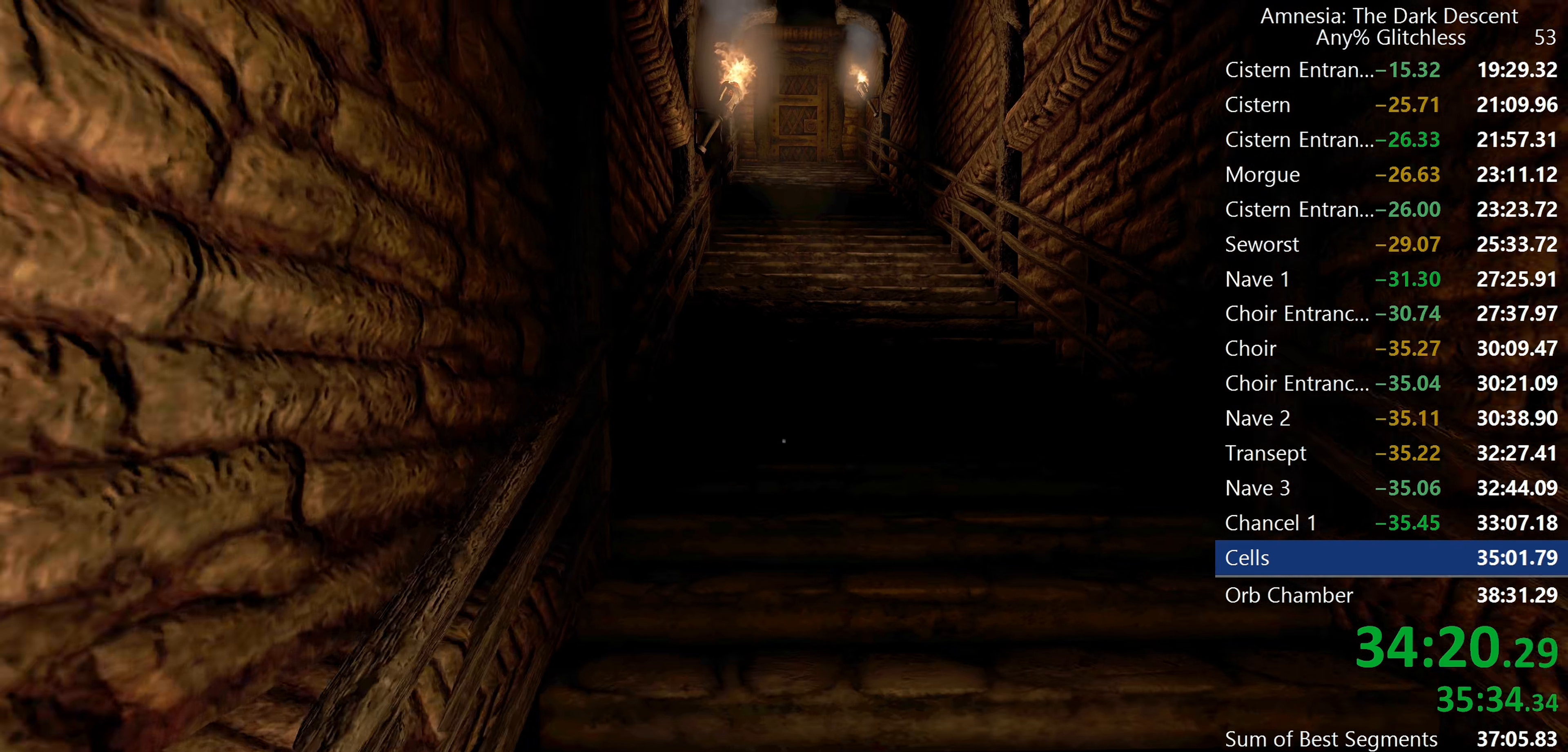
{"keys": ["shift", "w"], "mouse": ["wheel_down"], "events": [[284, "mouse_wheel_down", "up"], [467, "mouse_wheel_down", "down"]]}
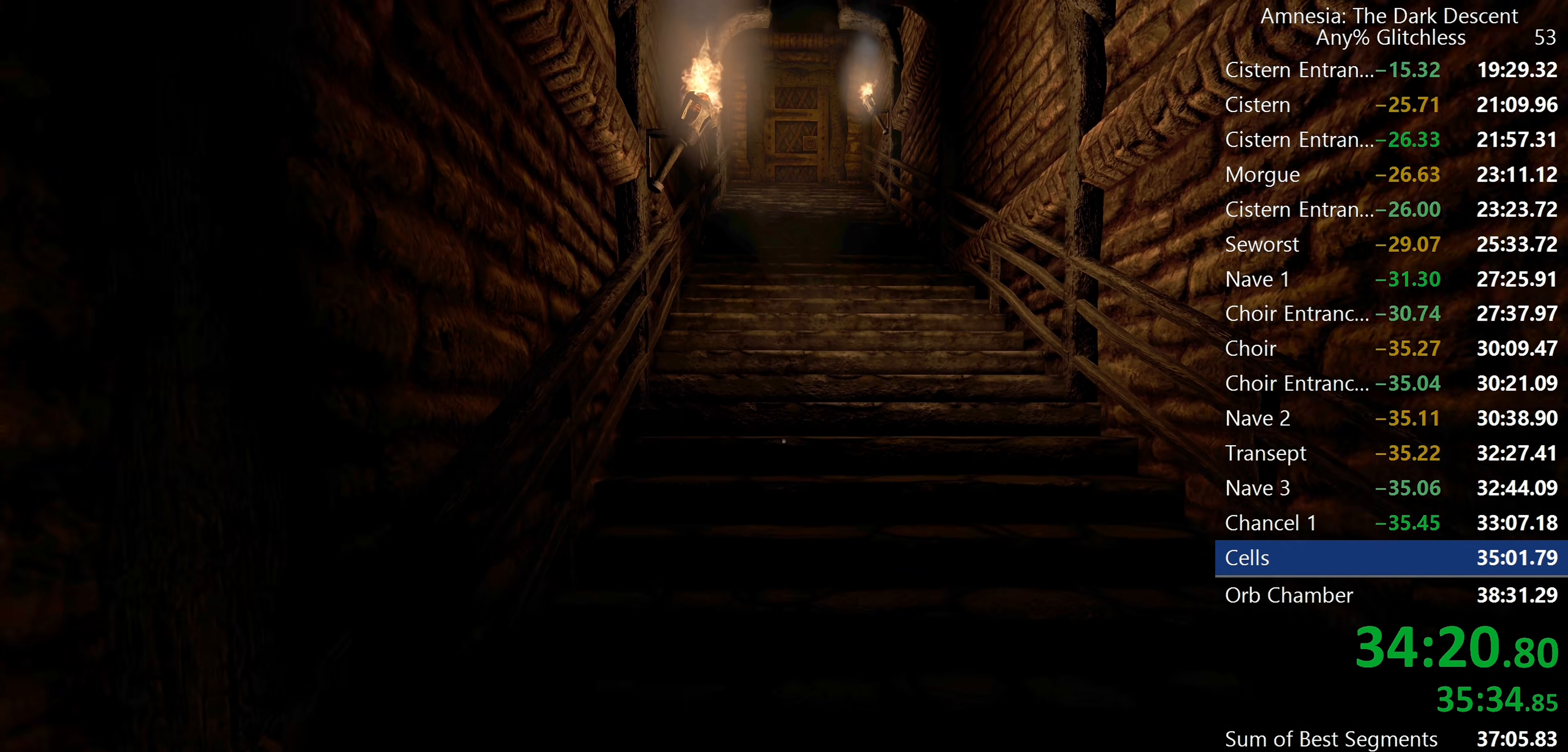
{"keys": ["shift", "w"], "mouse": [], "events": [[17, "mouse_wheel_down", "up"], [67, "mouse_wheel_down", "down"], [300, "mouse_wheel_down", "up"]]}
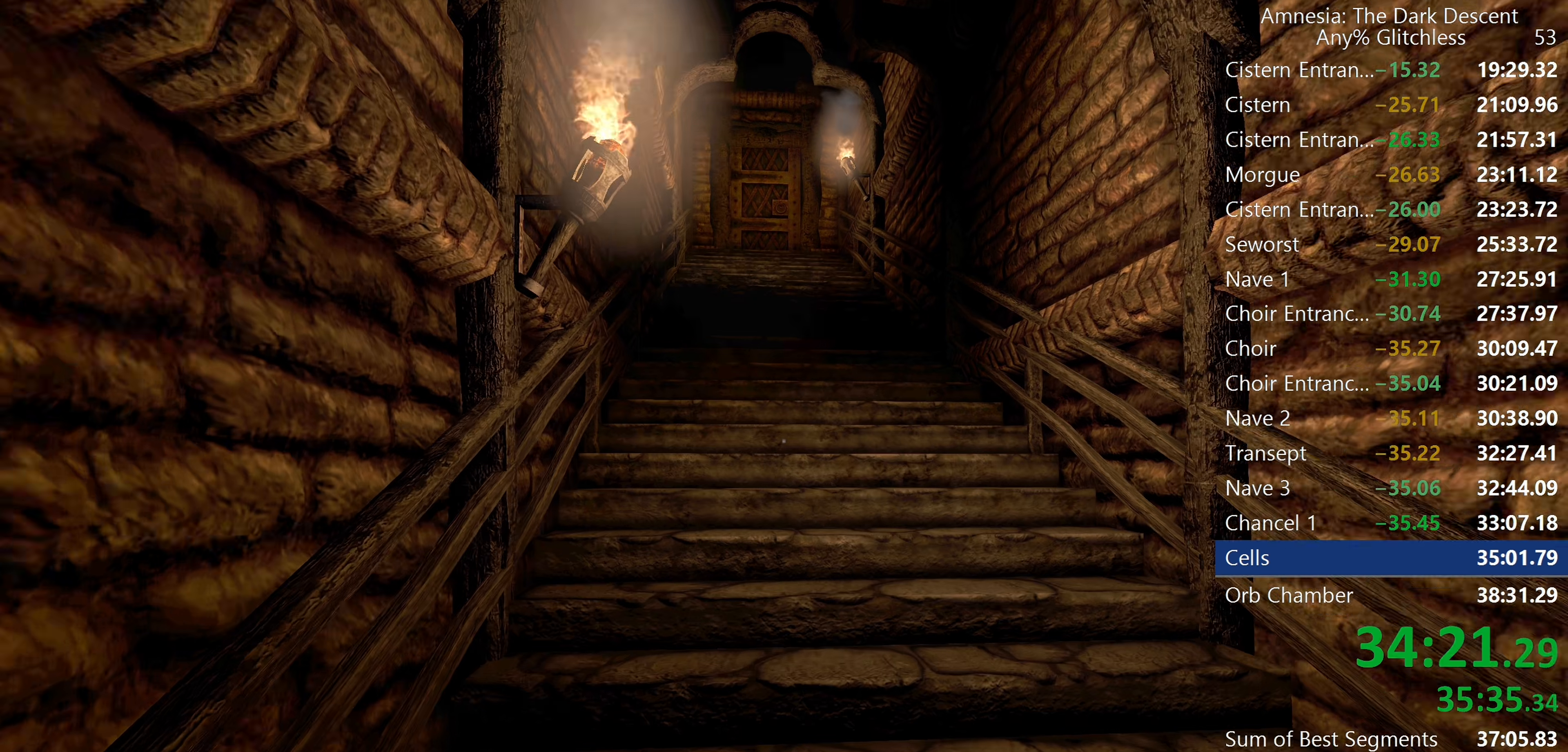
{"keys": ["shift", "w"], "mouse": ["wheel_down"], "events": [[34, "mouse_wheel_down", "down"], [200, "mouse_wheel_down", "up"], [450, "mouse_wheel_down", "down"]]}
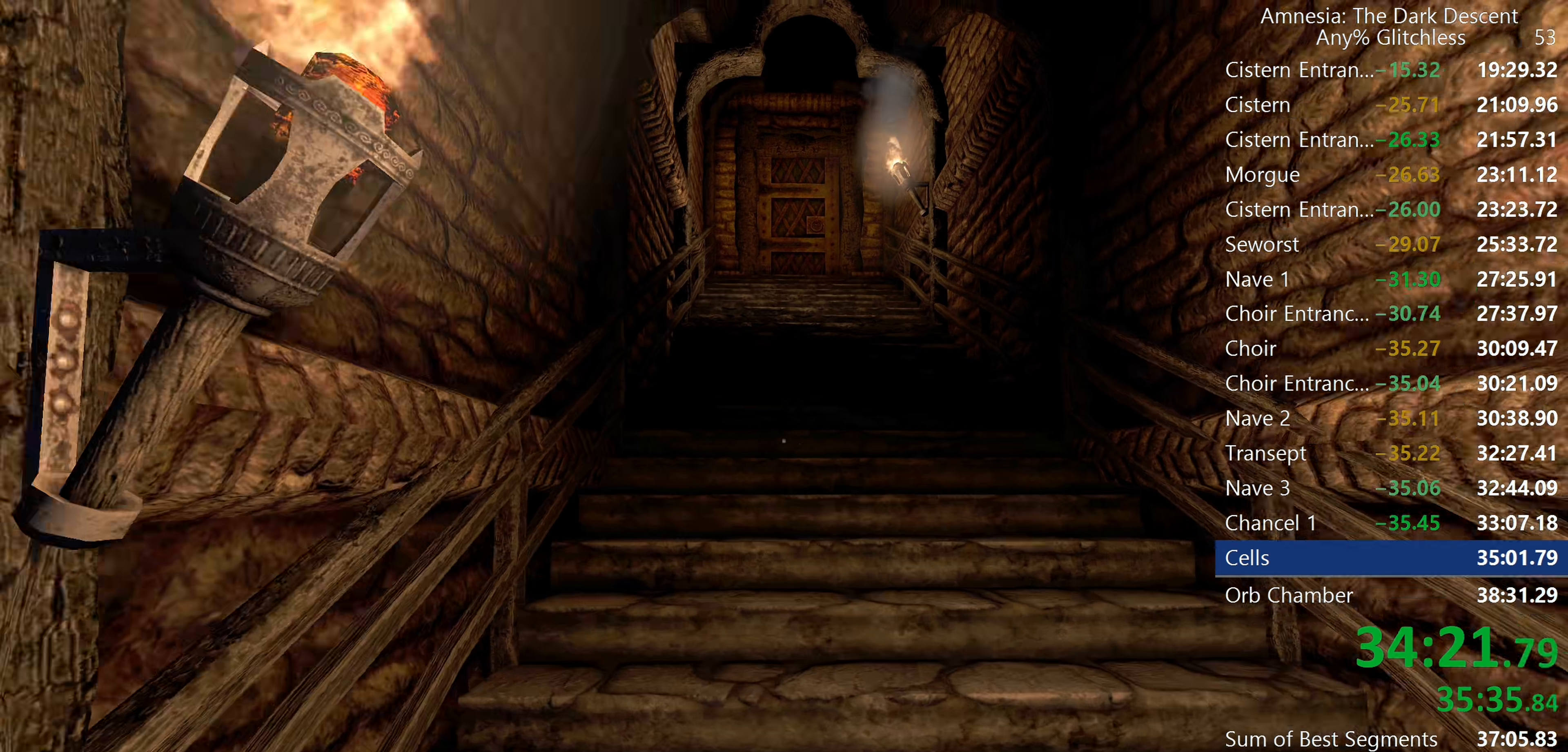
{"keys": ["shift", "w"], "mouse": ["wheel_down"], "events": [[184, "mouse_wheel_down", "up"], [417, "mouse_wheel_down", "down"]]}
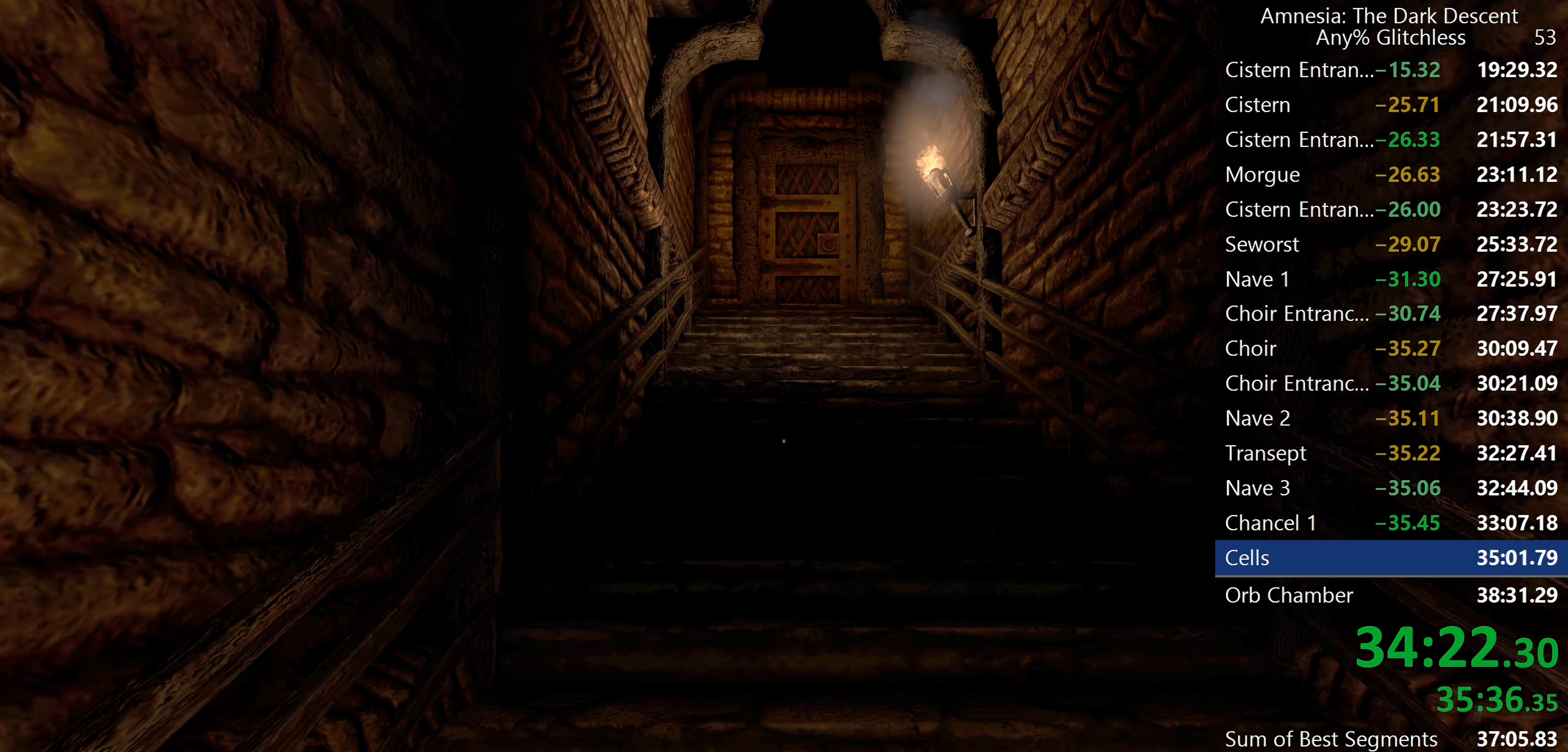
{"keys": ["shift", "w"], "mouse": ["wheel_down"], "events": [[250, "mouse_wheel_down", "up"], [434, "mouse_wheel_down", "down"]]}
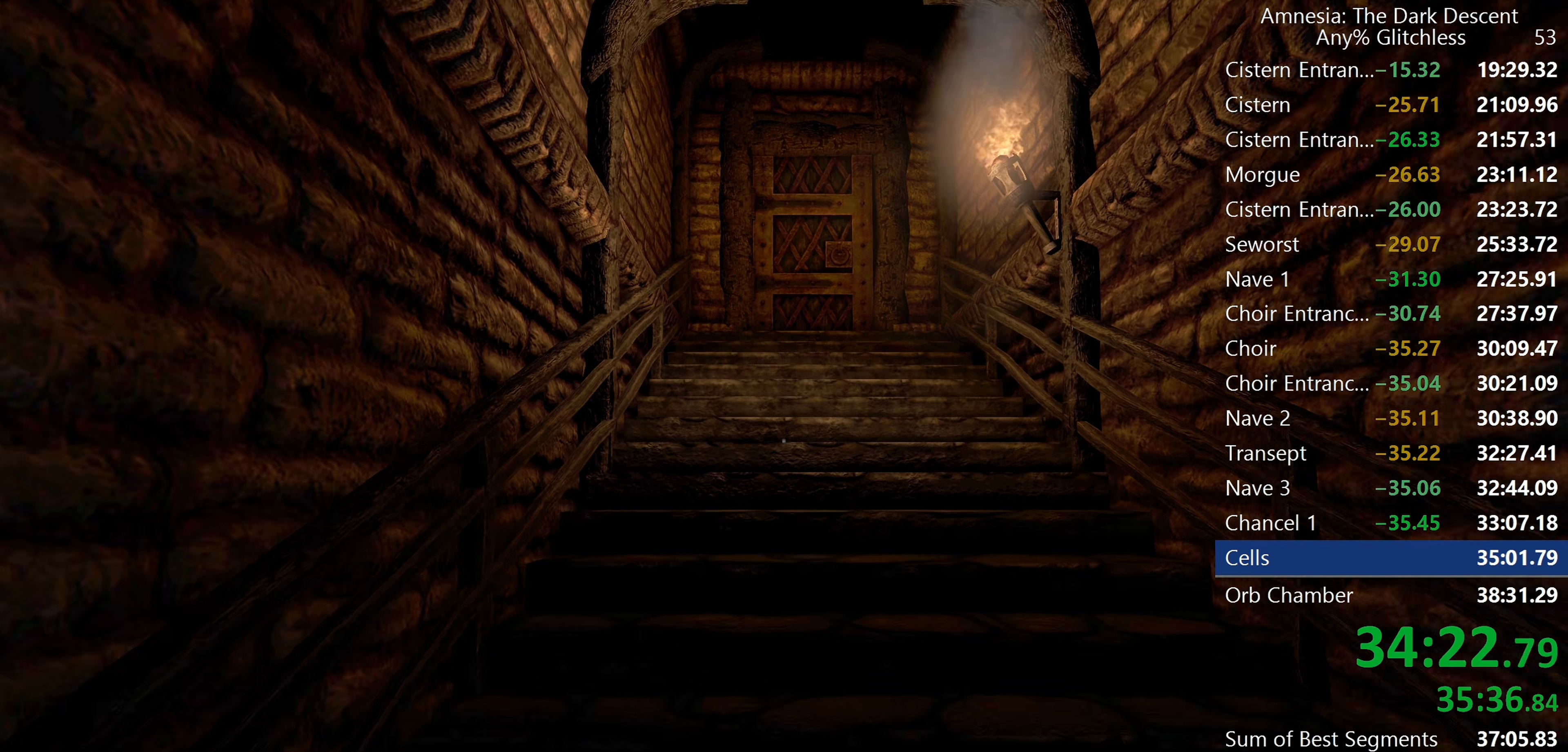
{"keys": ["shift", "w"], "mouse": ["wheel_down"], "events": [[167, "mouse_wheel_down", "up"], [400, "mouse_wheel_down", "down"]]}
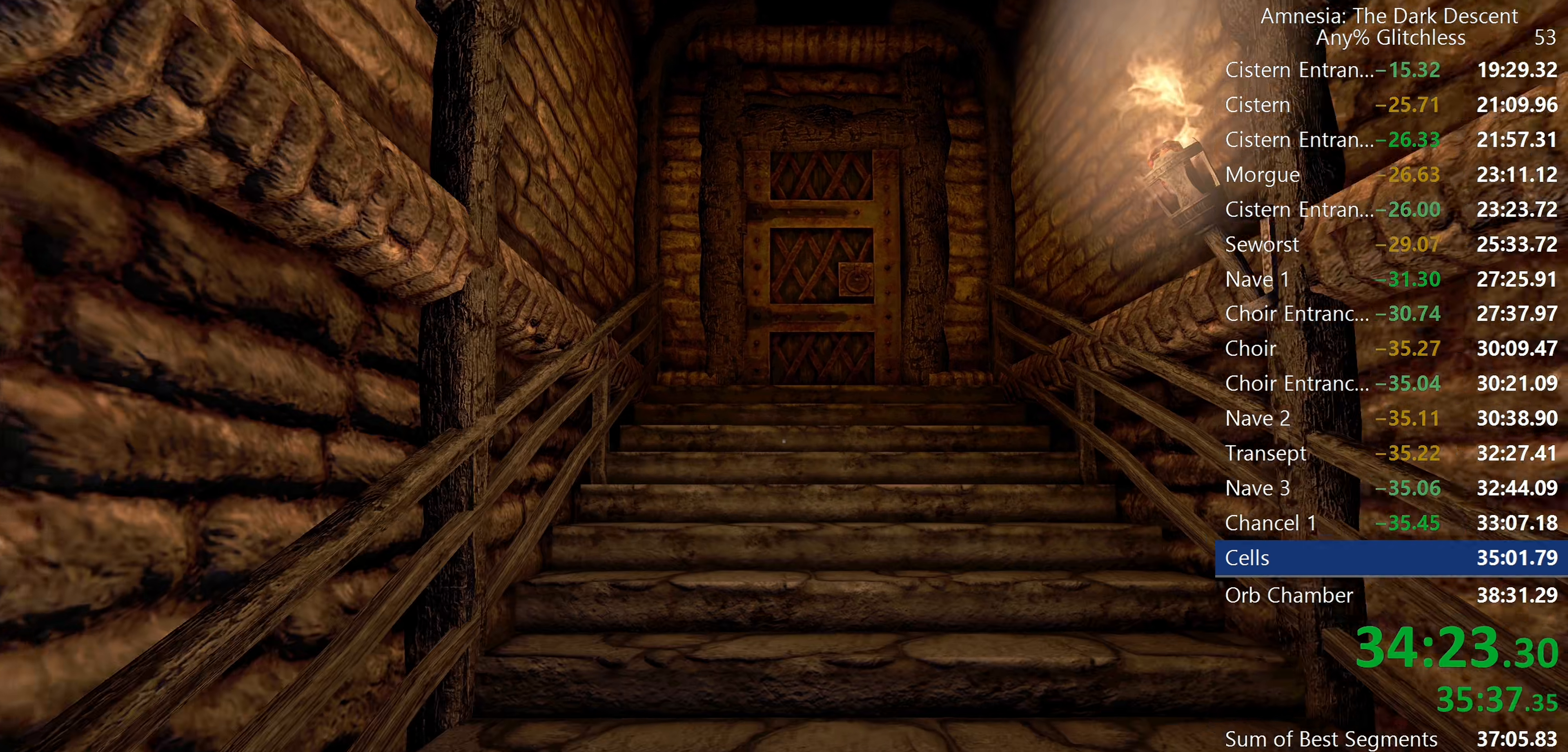
{"keys": ["shift", "w"], "mouse": ["wheel_down"], "events": [[134, "mouse_wheel_down", "up"], [367, "mouse_wheel_down", "down"]]}
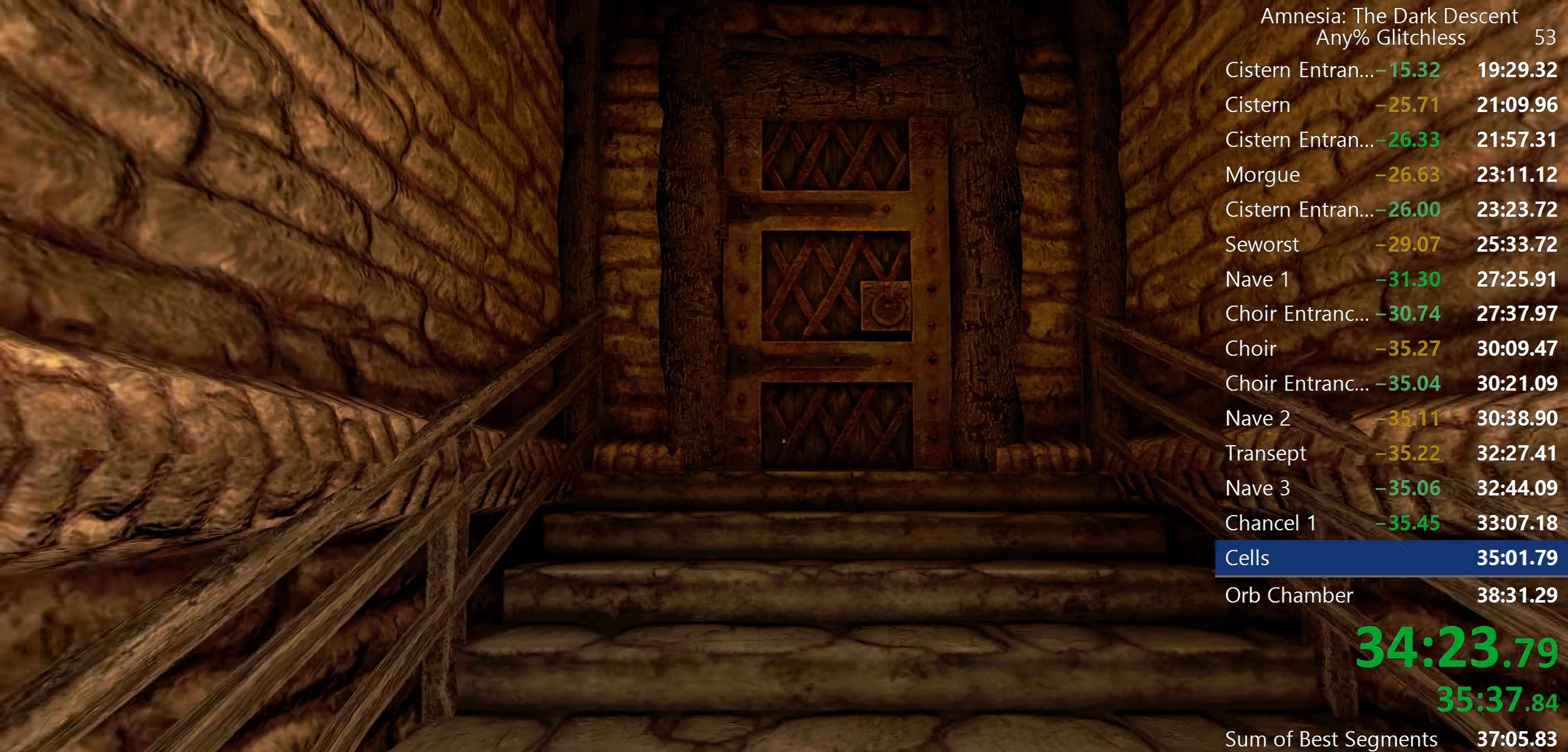
{"keys": ["shift", "w"], "mouse": ["wheel_down"], "events": [[84, "mouse_wheel_down", "up"], [334, "mouse_wheel_down", "down"]]}
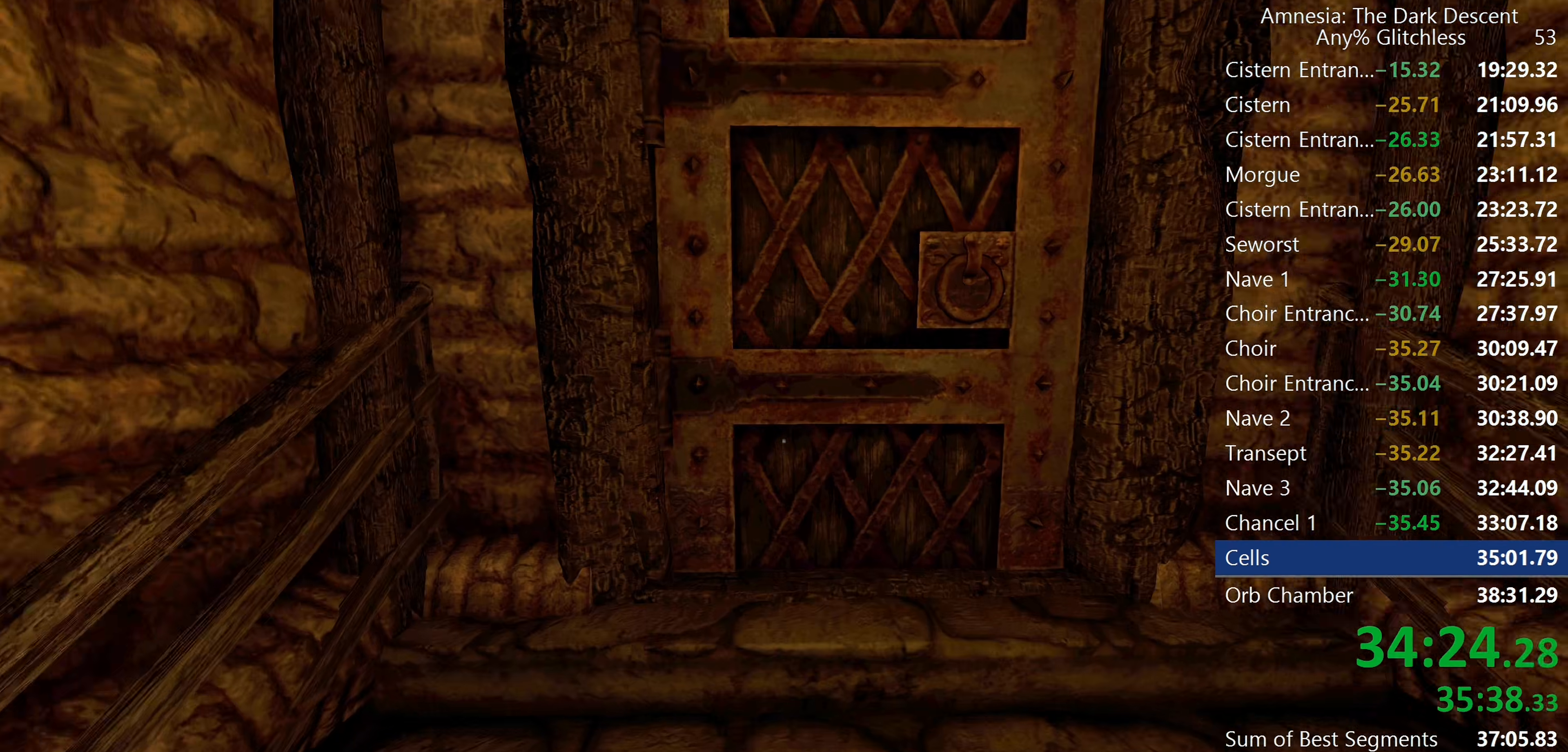
{"keys": ["shift", "w"], "mouse": ["wheel_up"]}
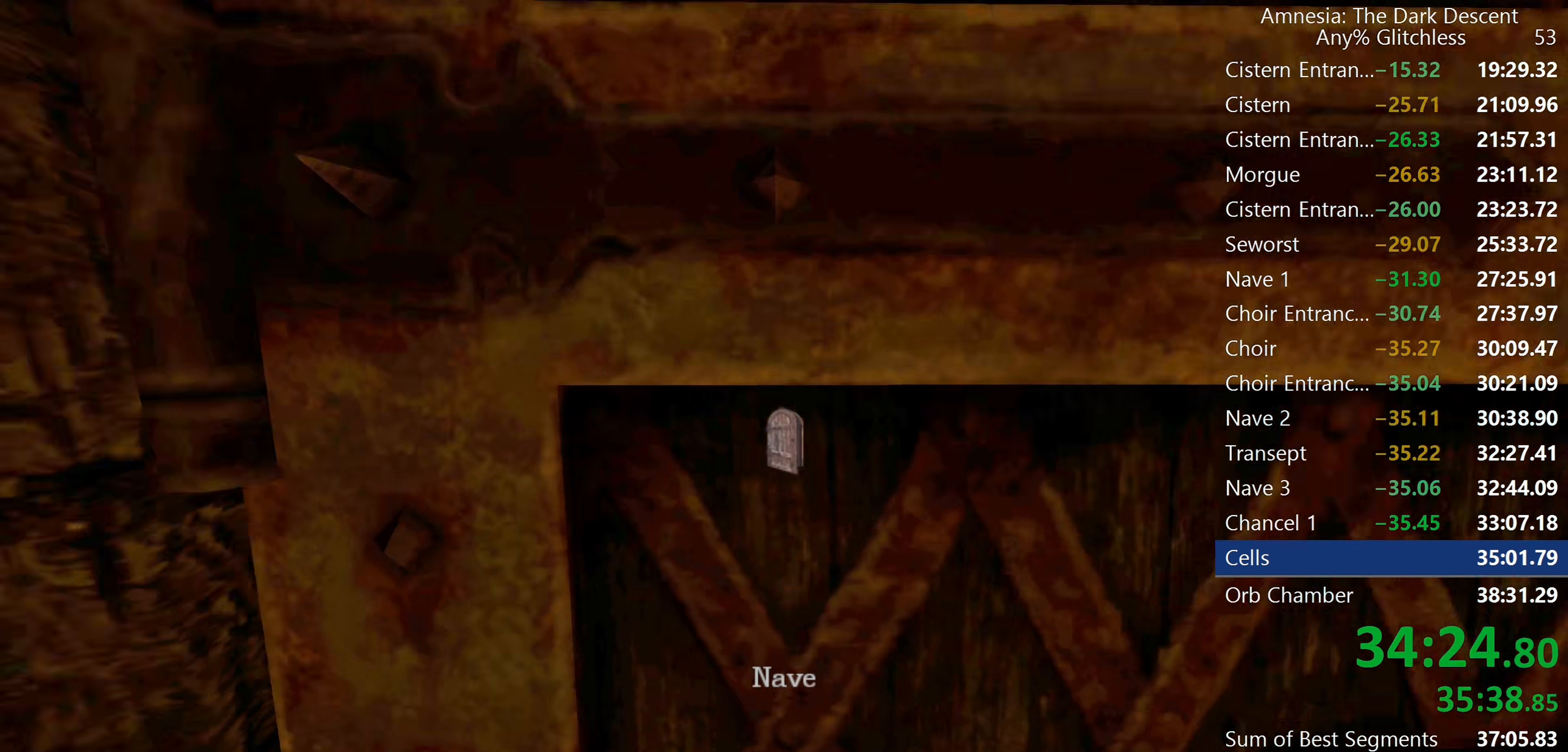
{"keys": [], "mouse": [], "events": [[117, "mouse_wheel_up", "up"], [134, "shift", "up"], [134, "w", "up"]]}
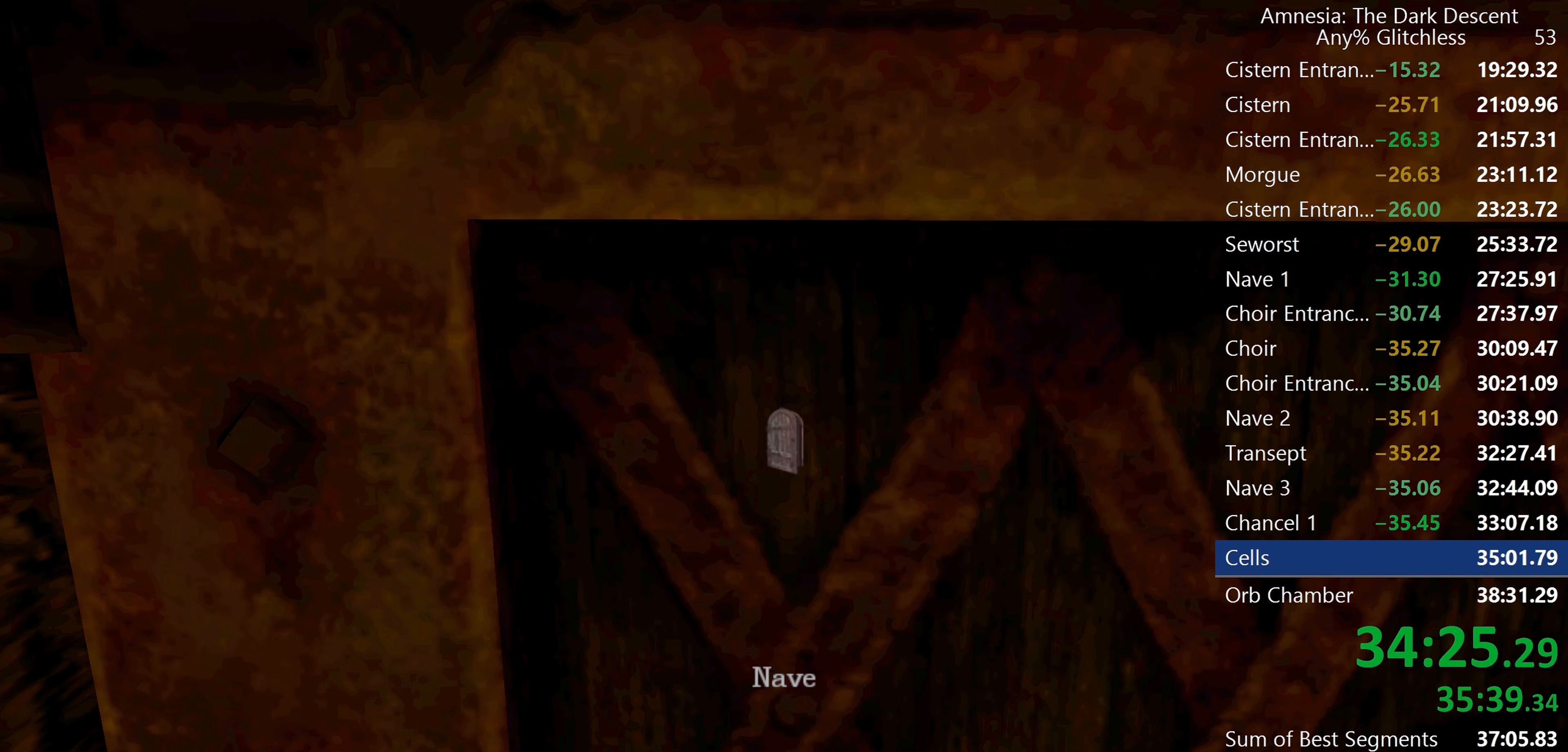
{"keys": [], "mouse": [], "events": []}
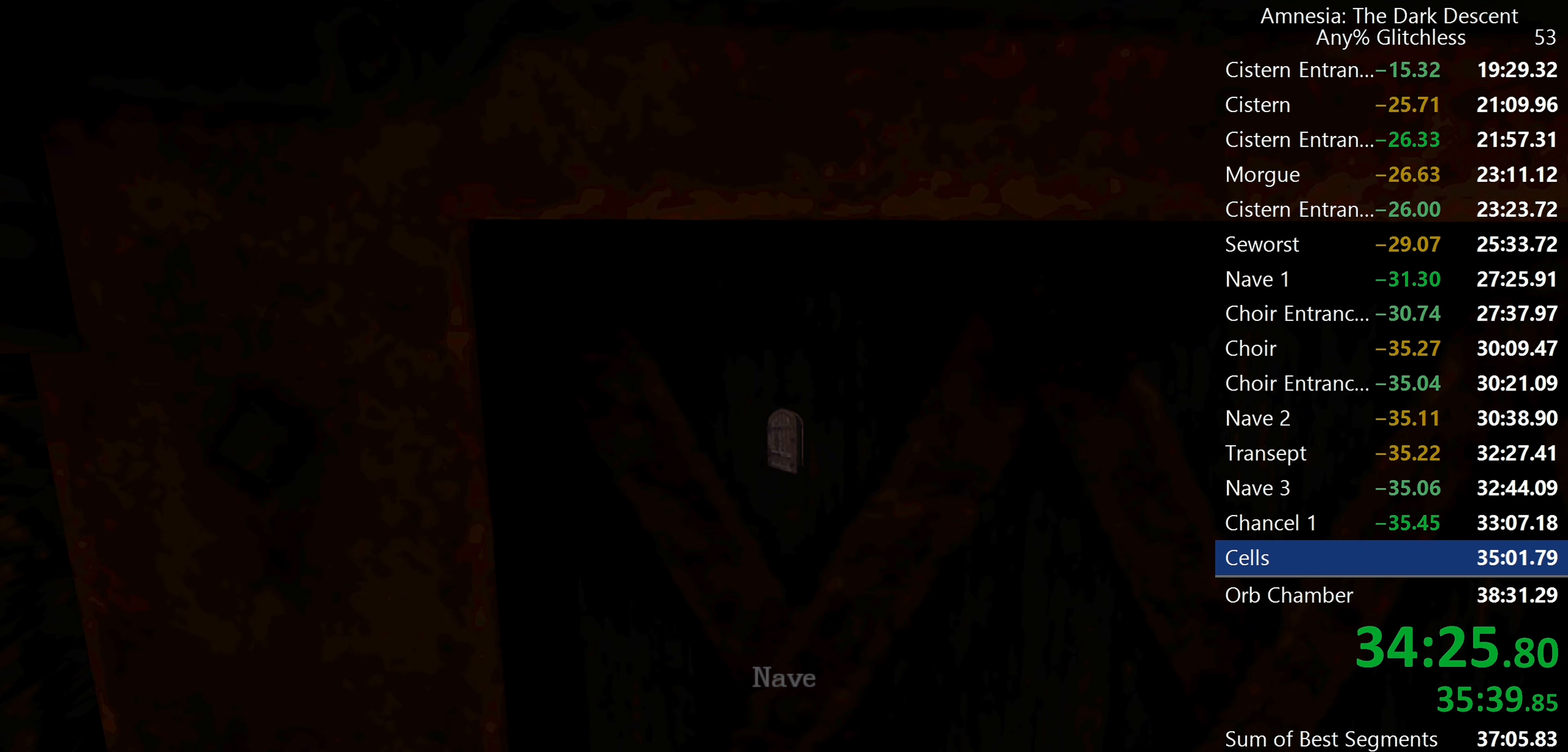
{"keys": [], "mouse": [], "events": []}
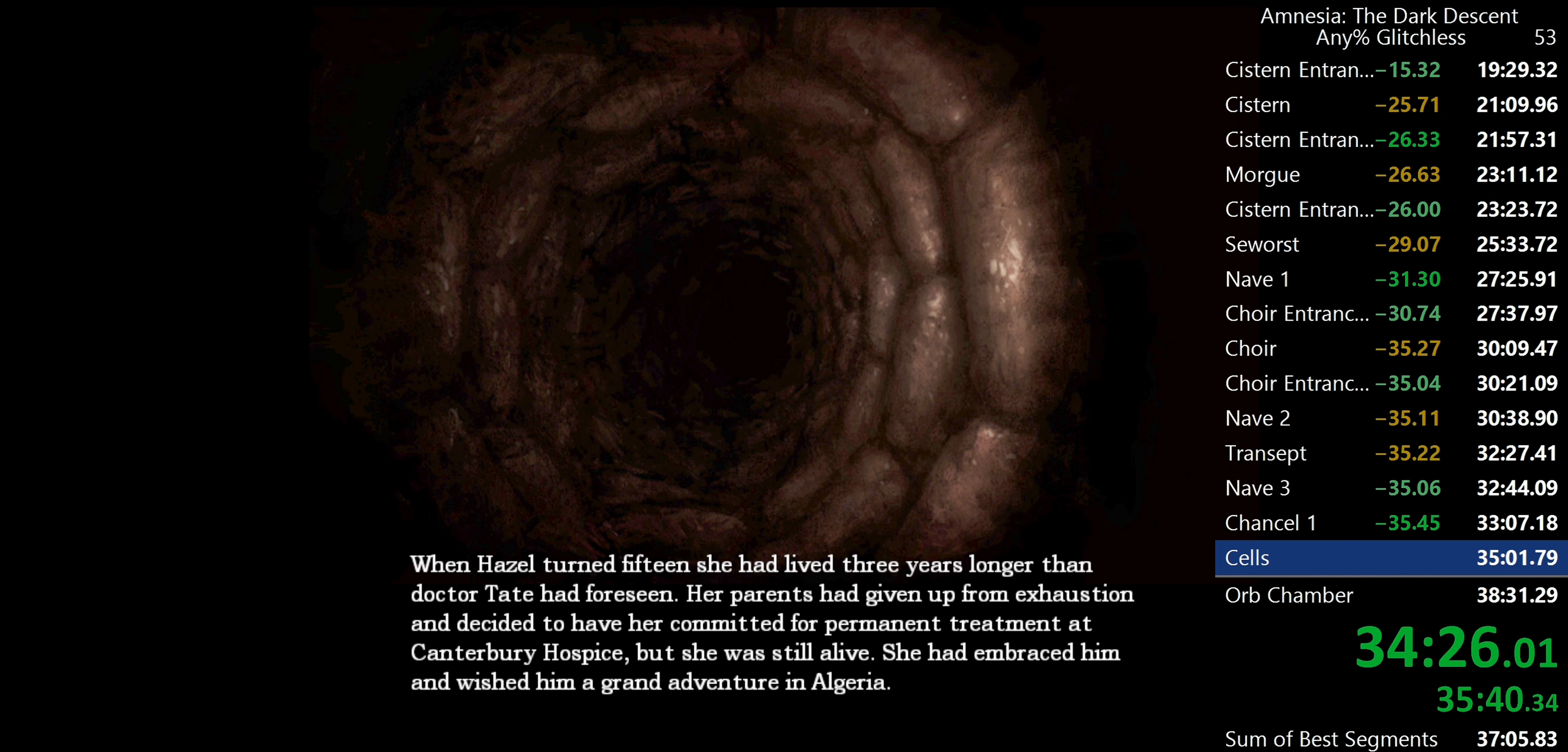
{"keys": [], "mouse": [], "events": []}
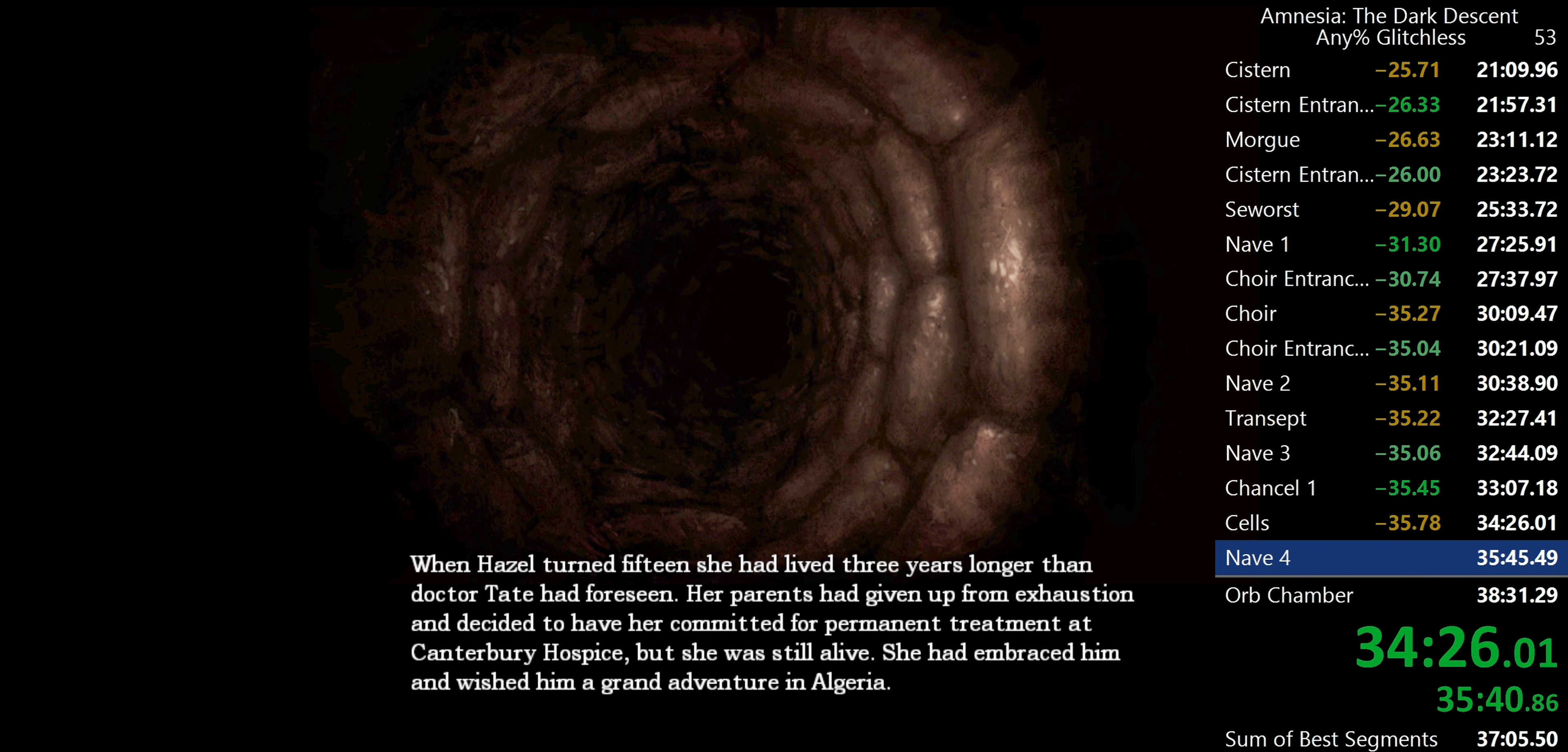
{"keys": [], "mouse": ["left"], "events": [[334, "mouse_left", "down"]]}
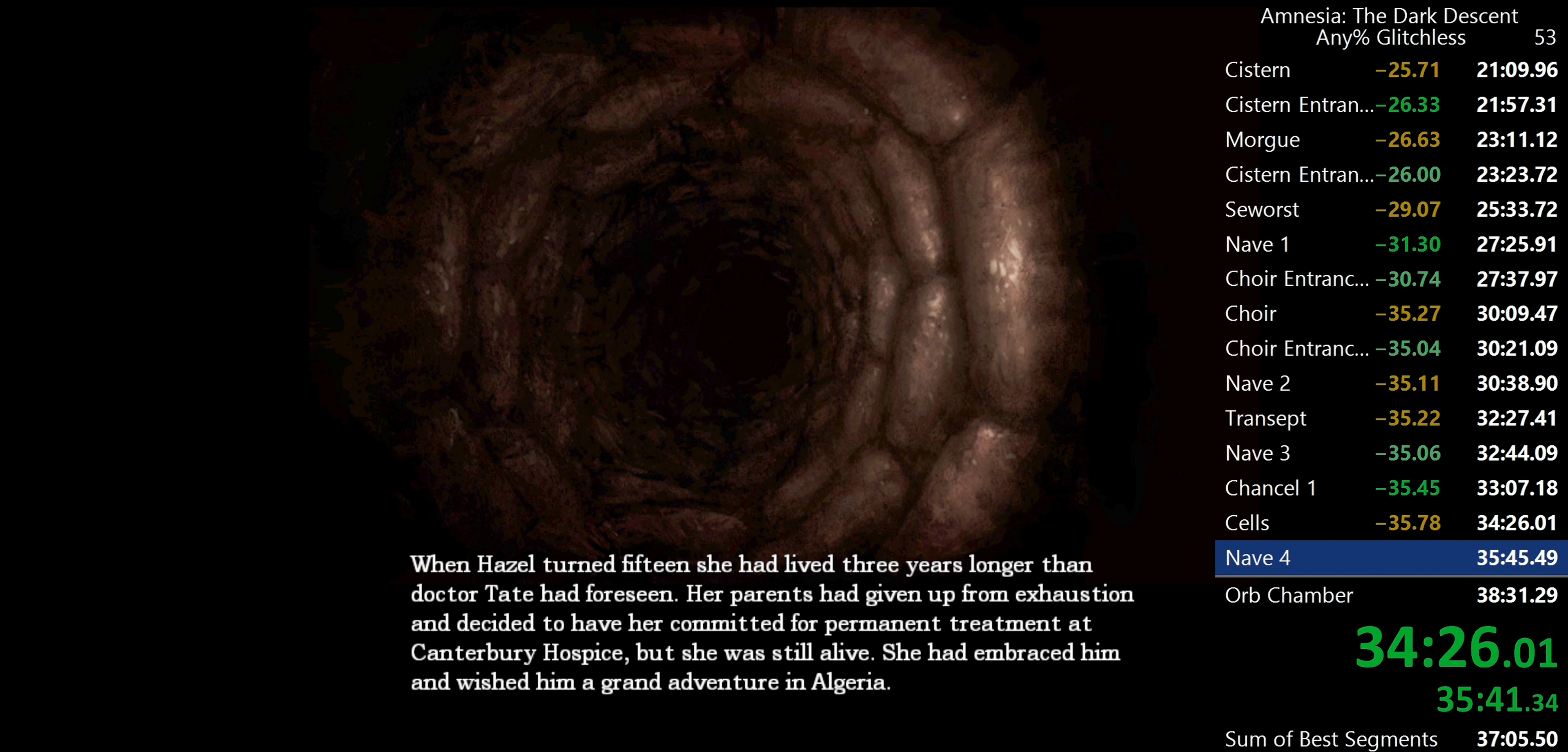
{"keys": [], "mouse": ["left"], "events": []}
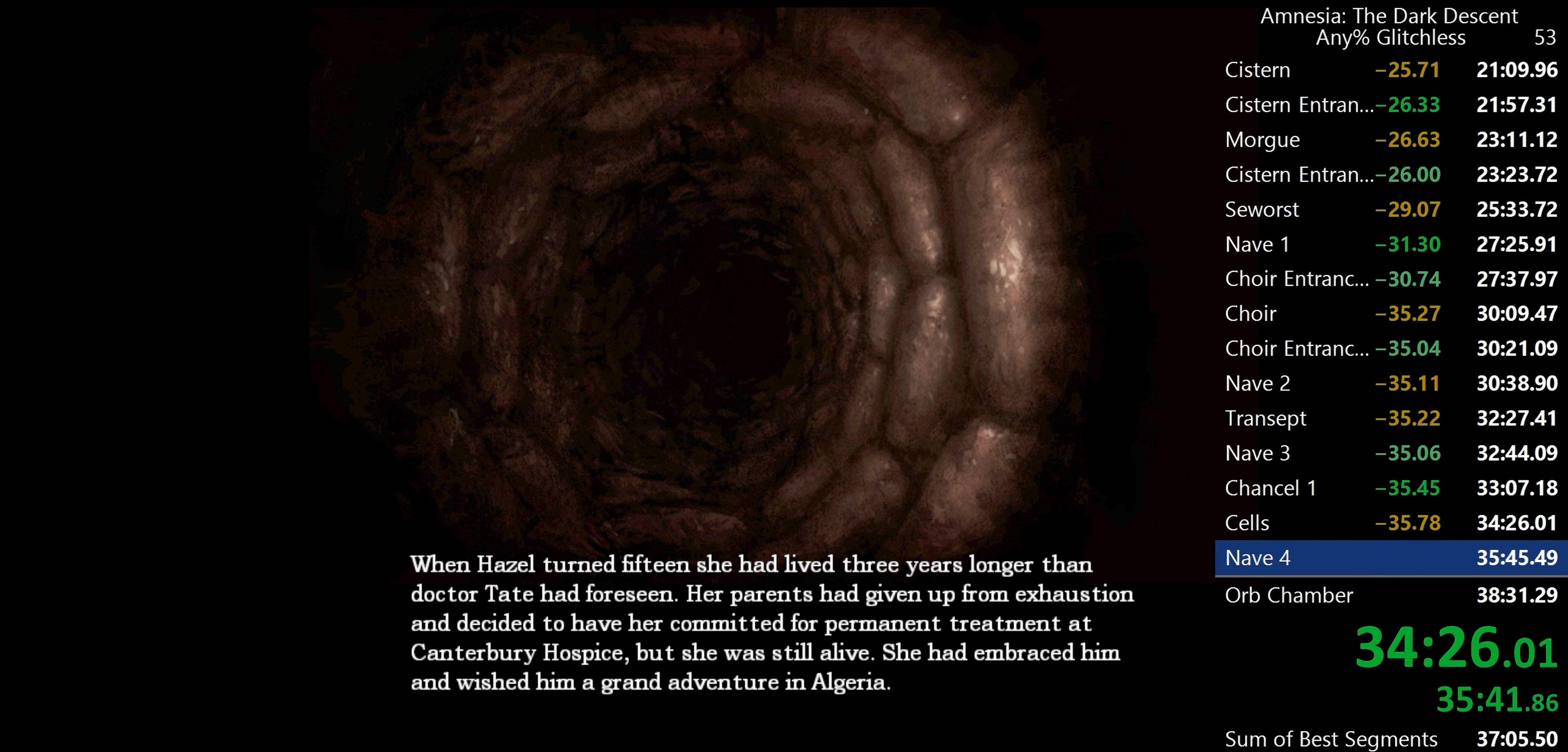
{"keys": [], "mouse": ["left"], "events": []}
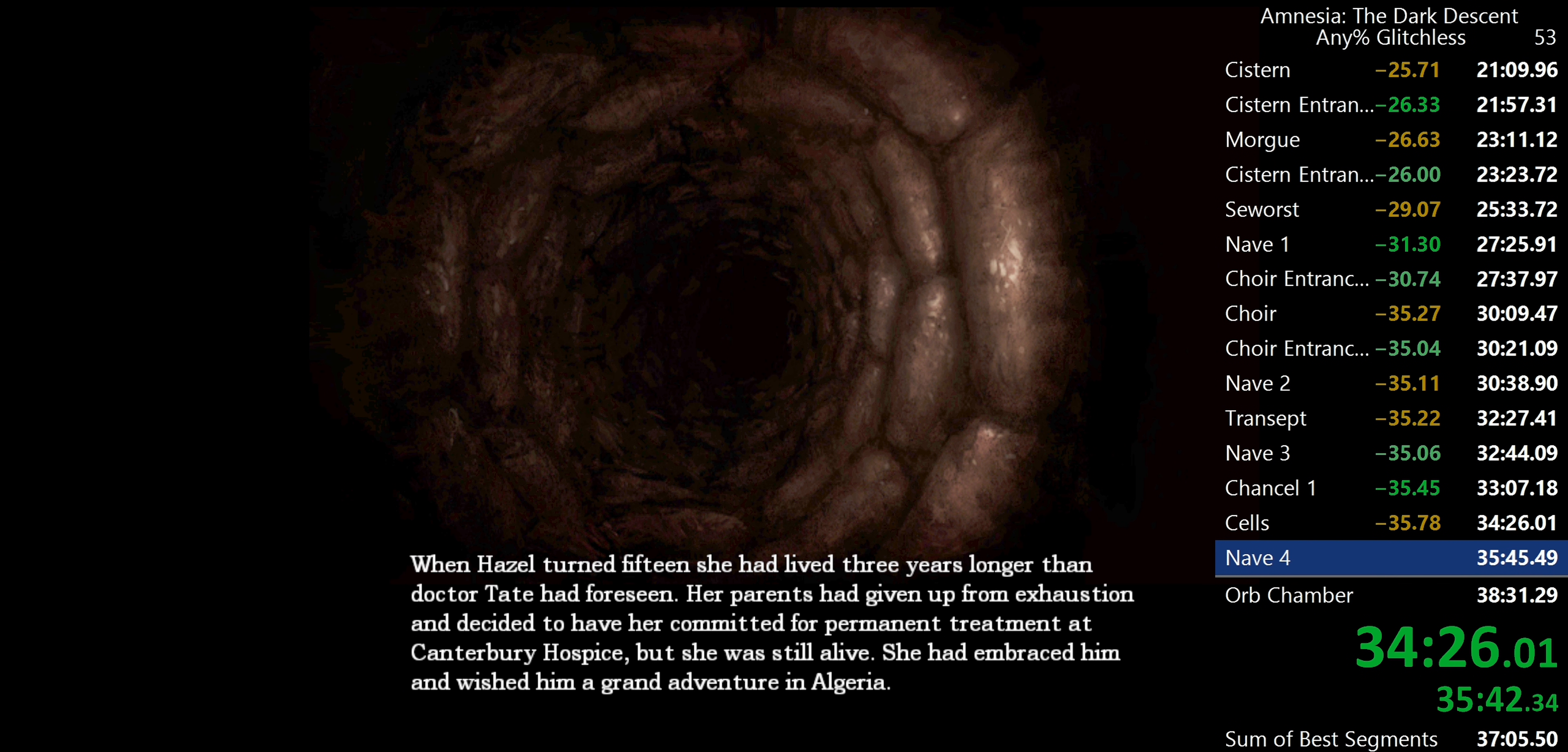
{"keys": [], "mouse": ["left"], "events": []}
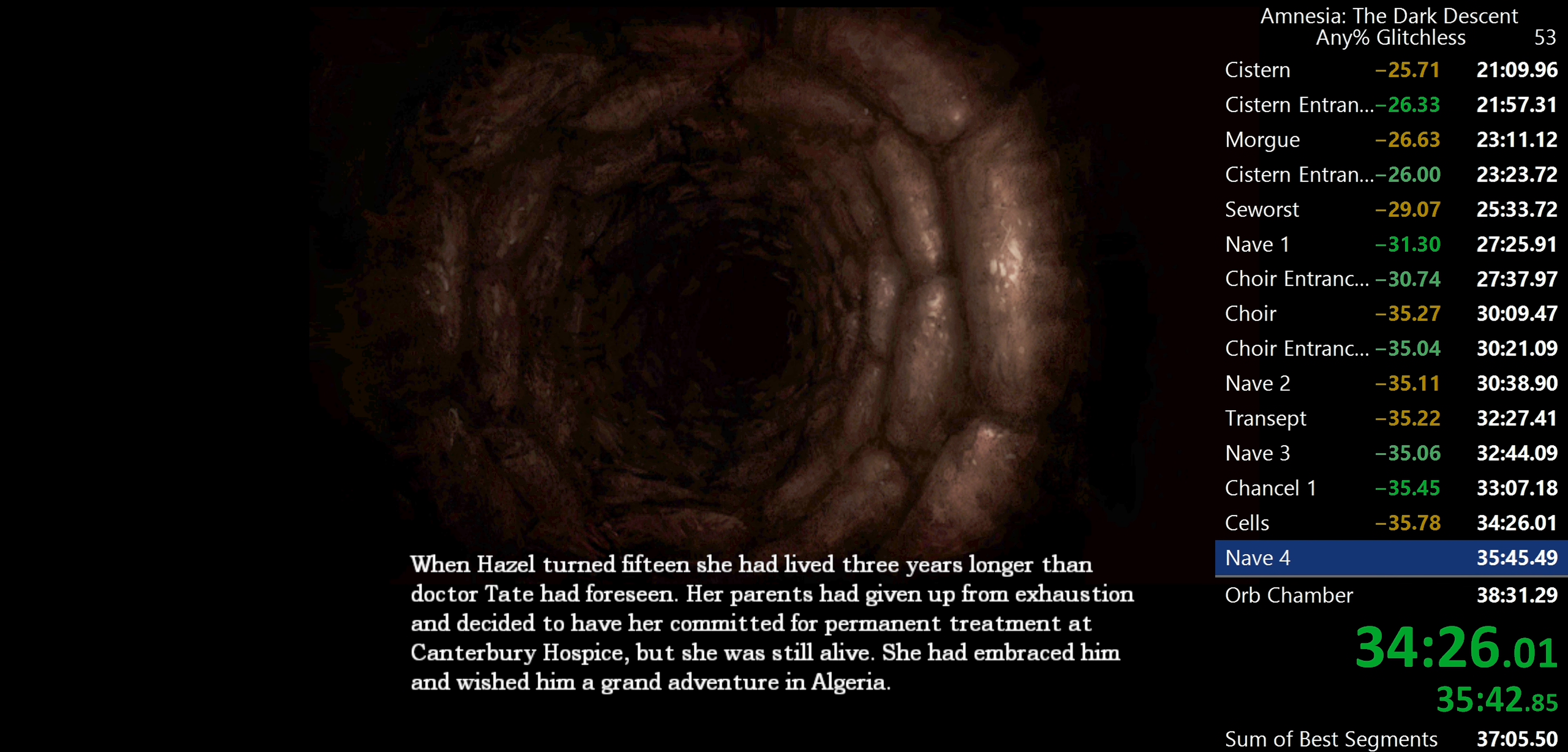
{"keys": [], "mouse": ["left"], "events": []}
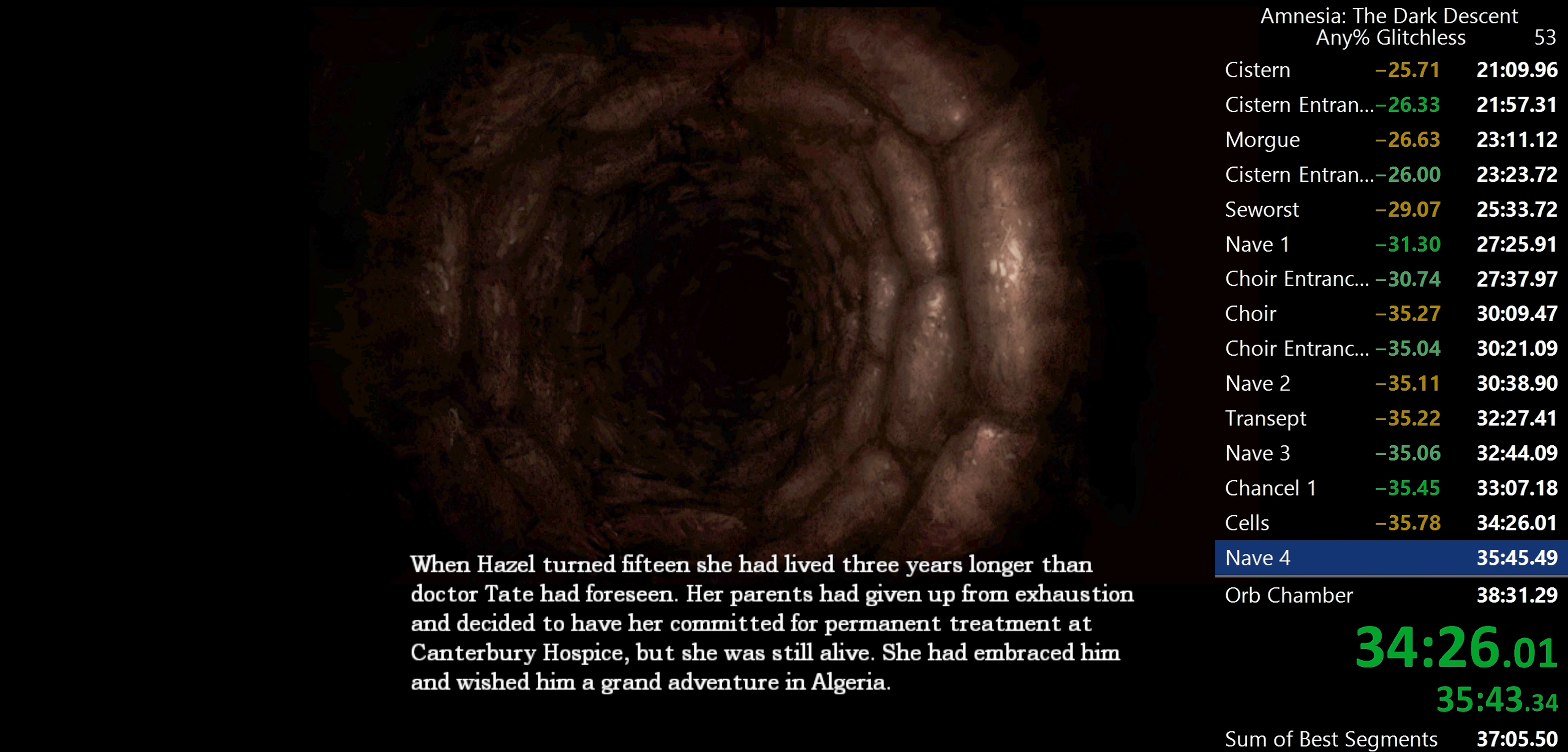
{"keys": ["w"], "mouse": [], "events": [[367, "w", "down"], [467, "mouse_left", "up"]]}
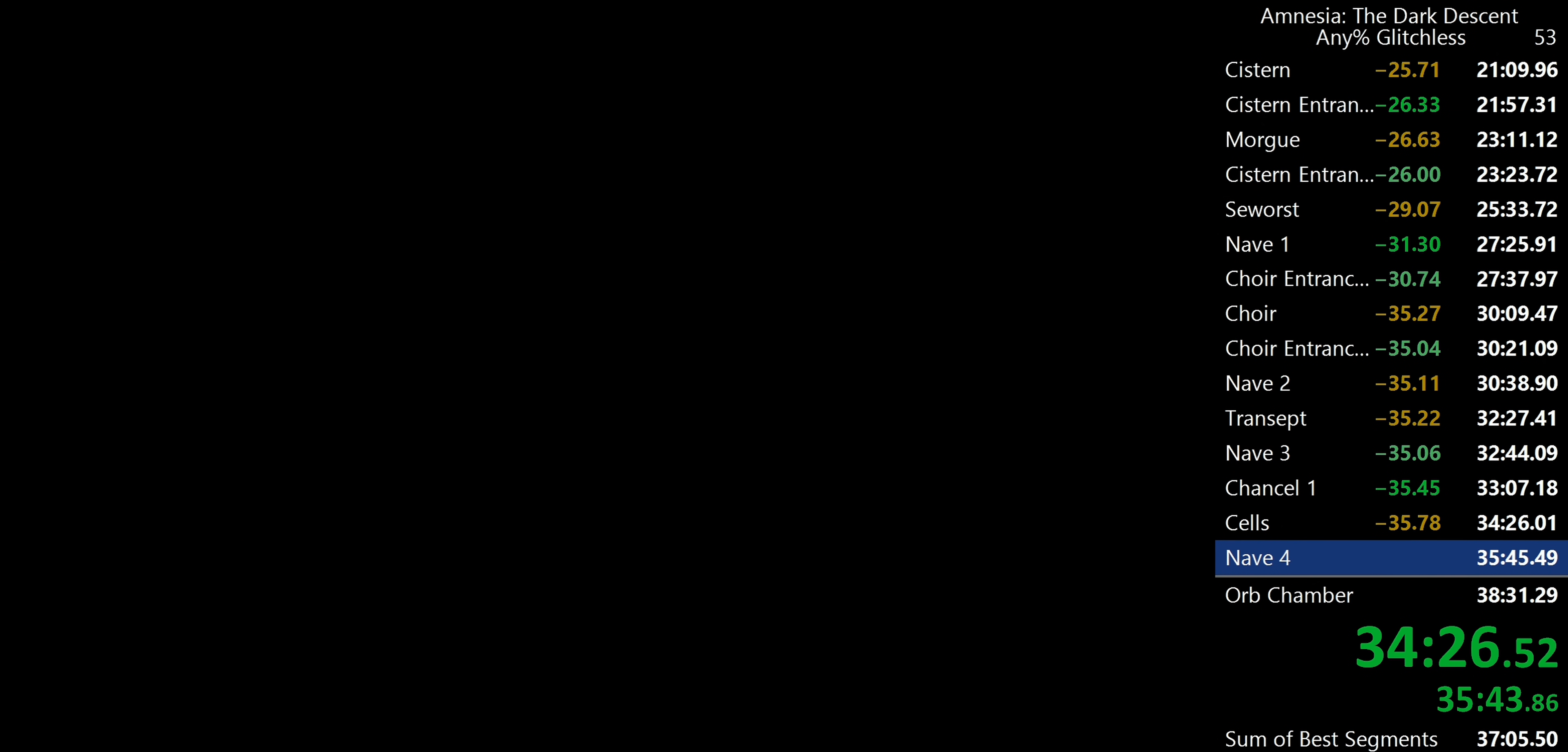
{"keys": ["shift", "w"], "mouse": [], "events": [[150, "shift", "down"]]}
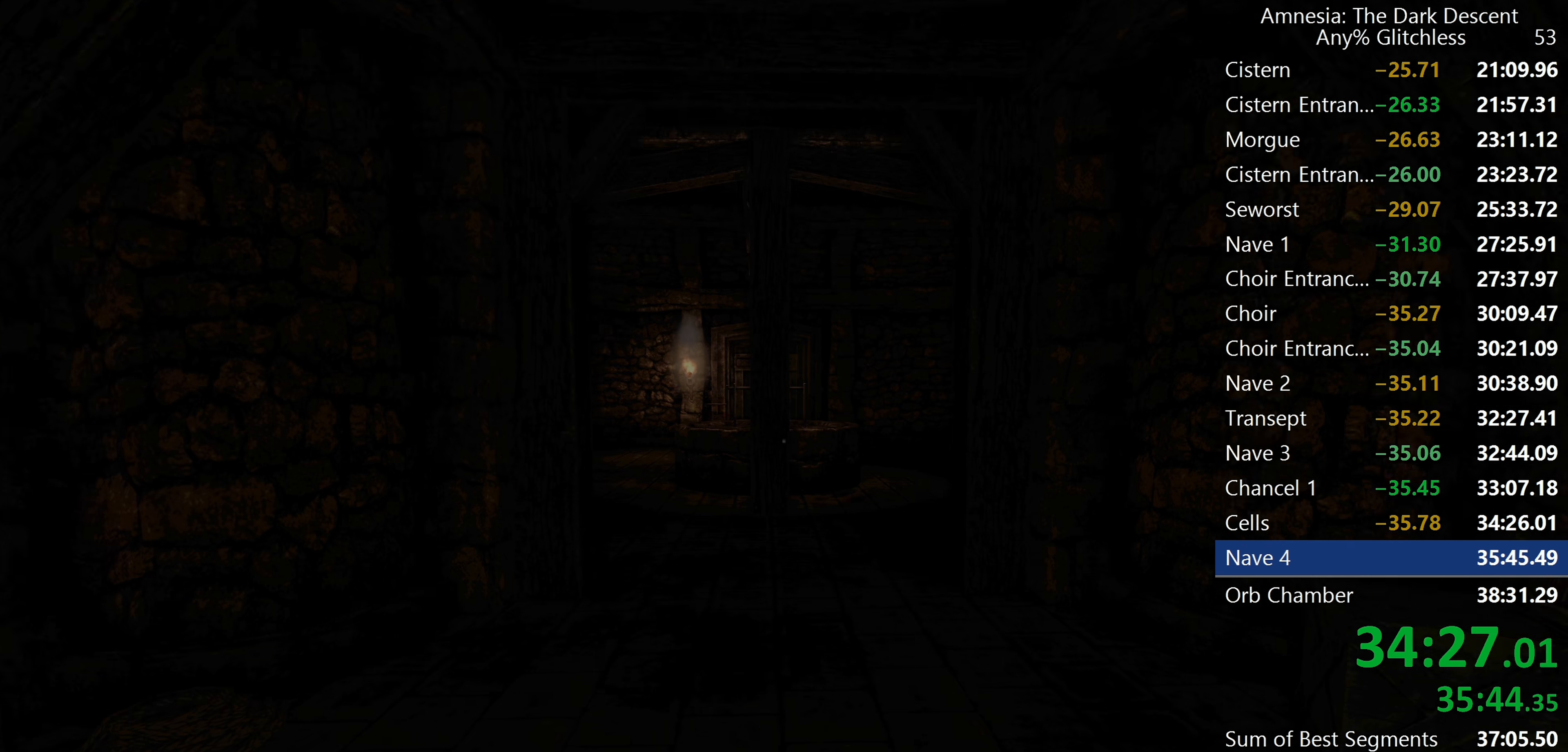
{"keys": ["shift", "w"], "mouse": [], "events": [[167, "mouse_wheel_down", "down"], [350, "mouse_wheel_down", "up"], [400, "c", "down"], [500, "c", "up"]]}
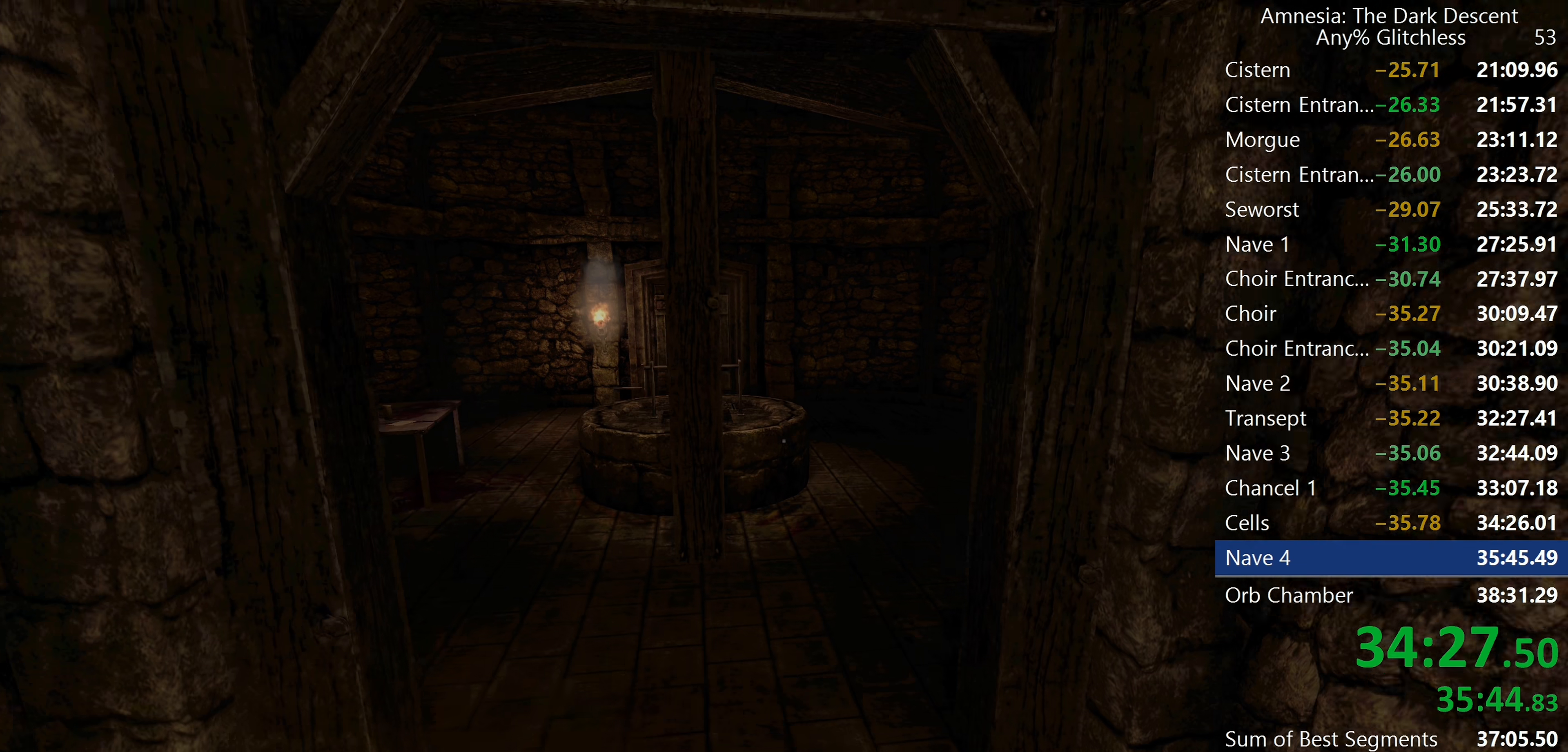
{"keys": ["shift", "w"], "mouse": [], "events": []}
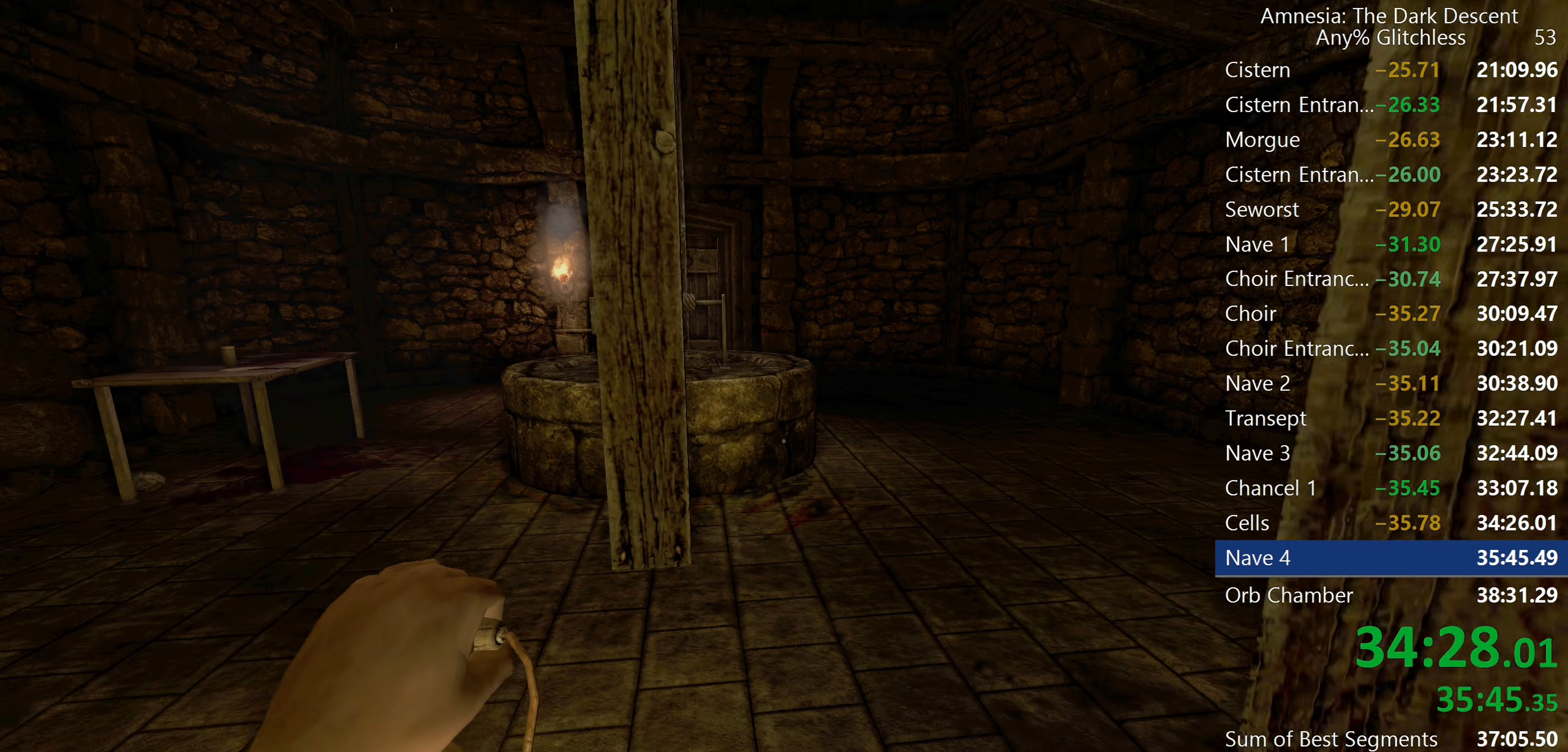
{"keys": ["shift", "w"], "mouse": [], "events": []}
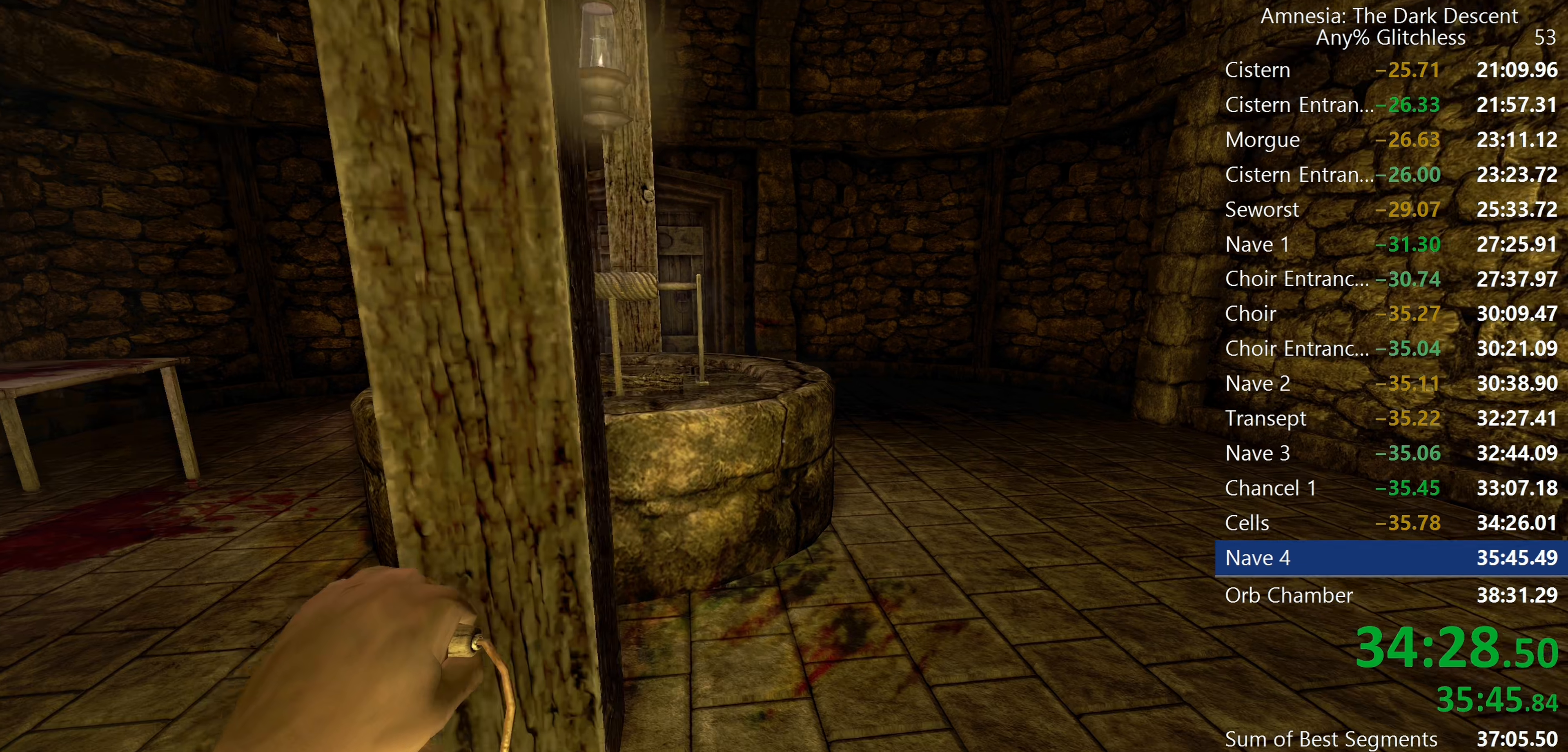
{"keys": ["shift", "w"], "mouse": ["wheel_down"], "events": [[167, "mouse_wheel_down", "down"], [267, "mouse_wheel_down", "up"], [500, "mouse_wheel_down", "down"]]}
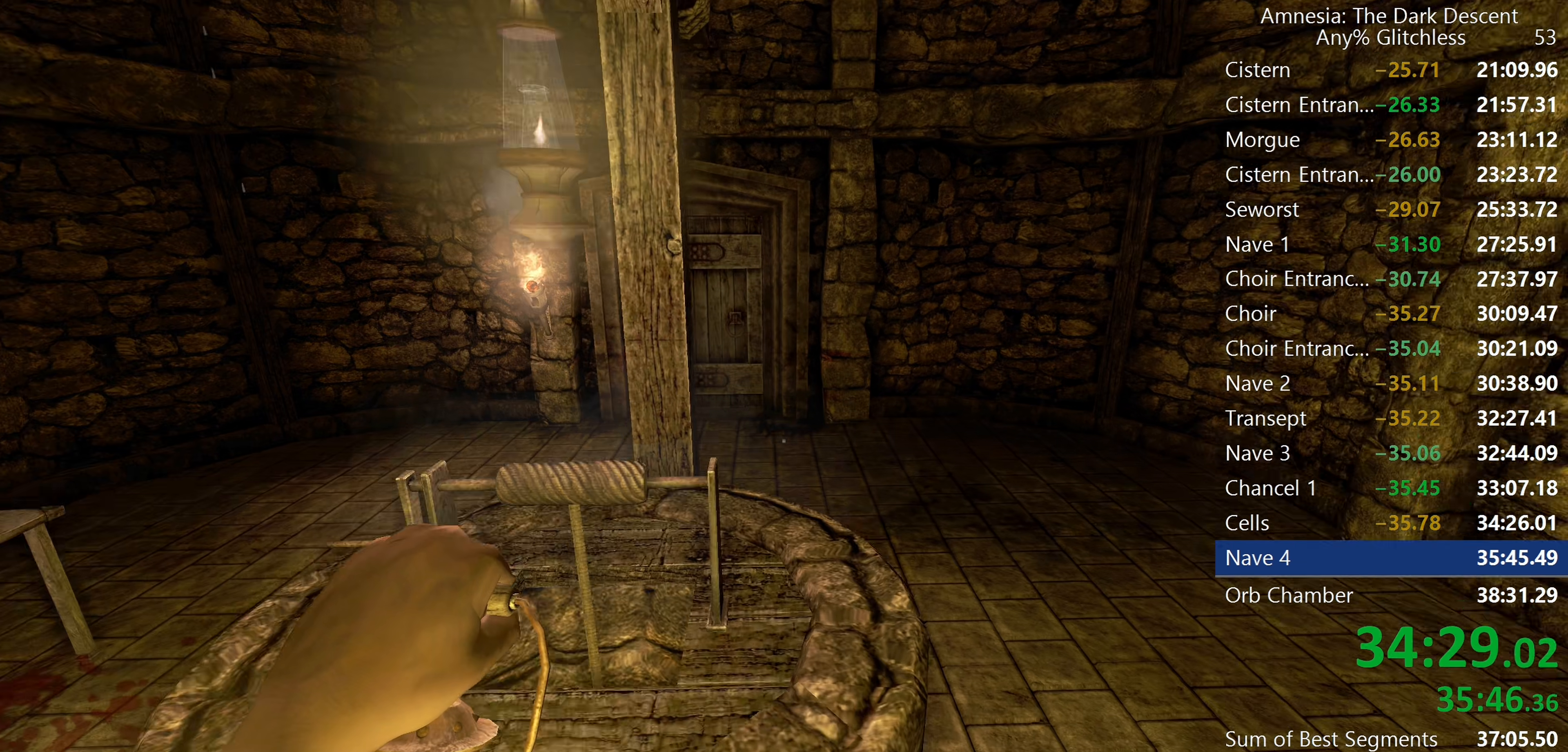
{"keys": ["shift", "w"], "mouse": [], "events": [[367, "mouse_wheel_down", "up"]]}